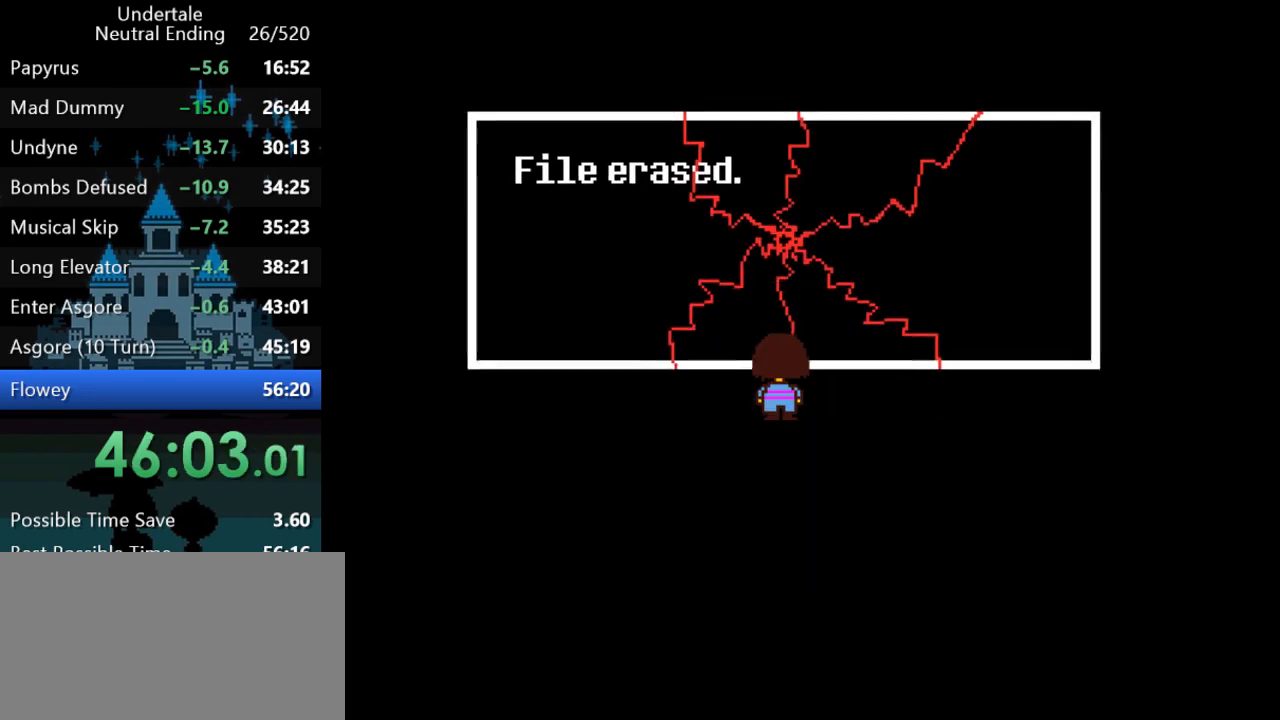
Gameplay with keyboard; each line is a JSON object with the keys held at the frame after it. "events" lists presses ("down") and releases ("up") of "c", "ctrl", "down", "left", "return", "right", "shift", "up", "x" and "z" between this image and that frame as [ms after this image, input, new state], when the widget could be followed in between. No other keys are recorded. Mouse input is not recorded.
{"keys": [], "events": []}
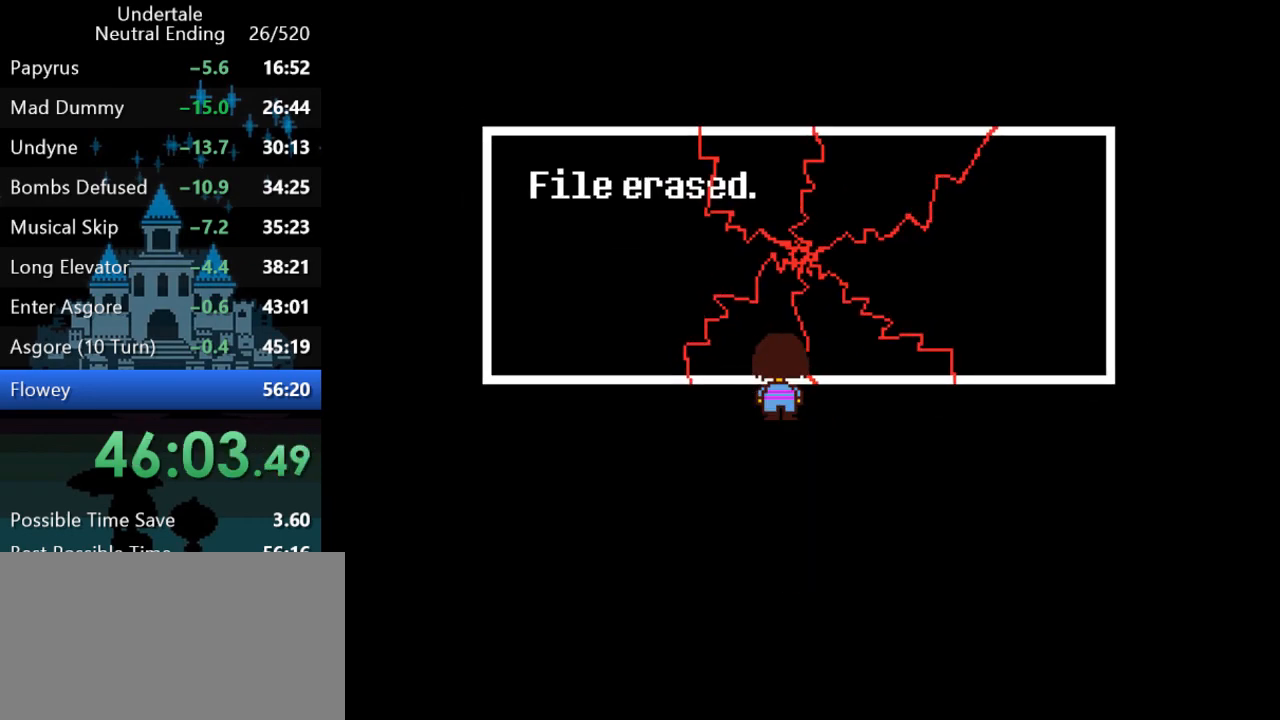
{"keys": [], "events": []}
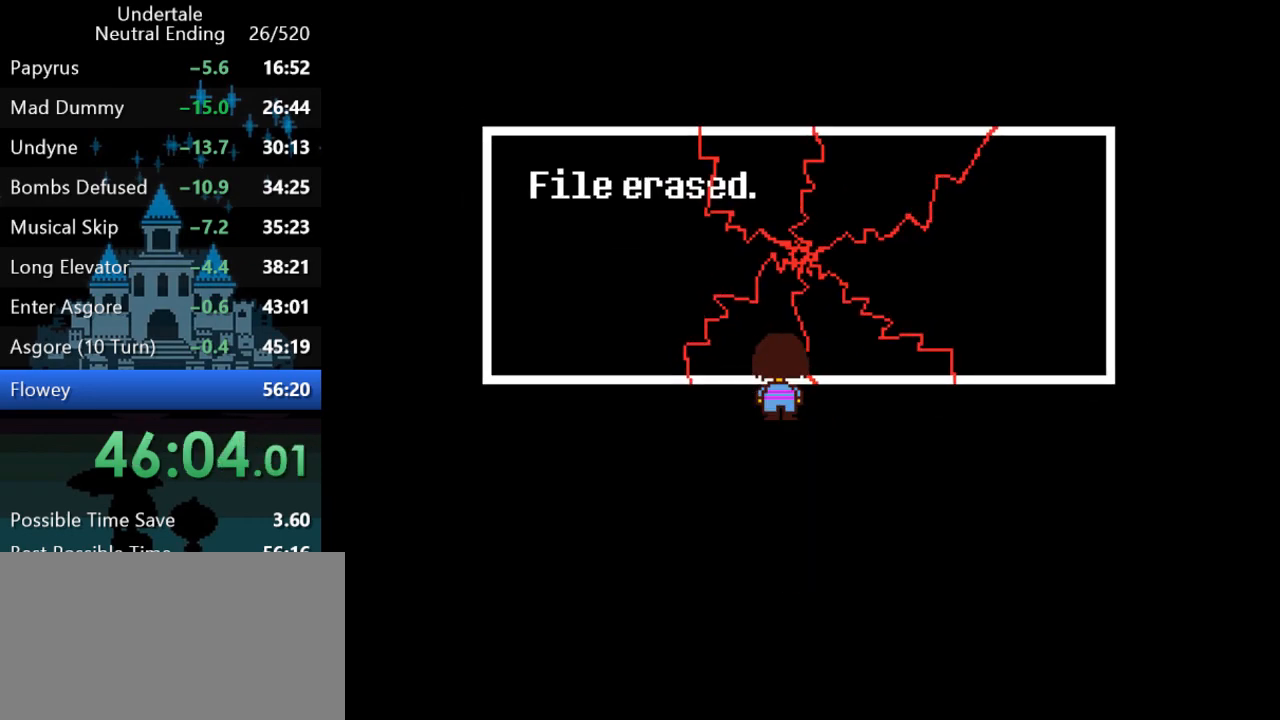
{"keys": [], "events": []}
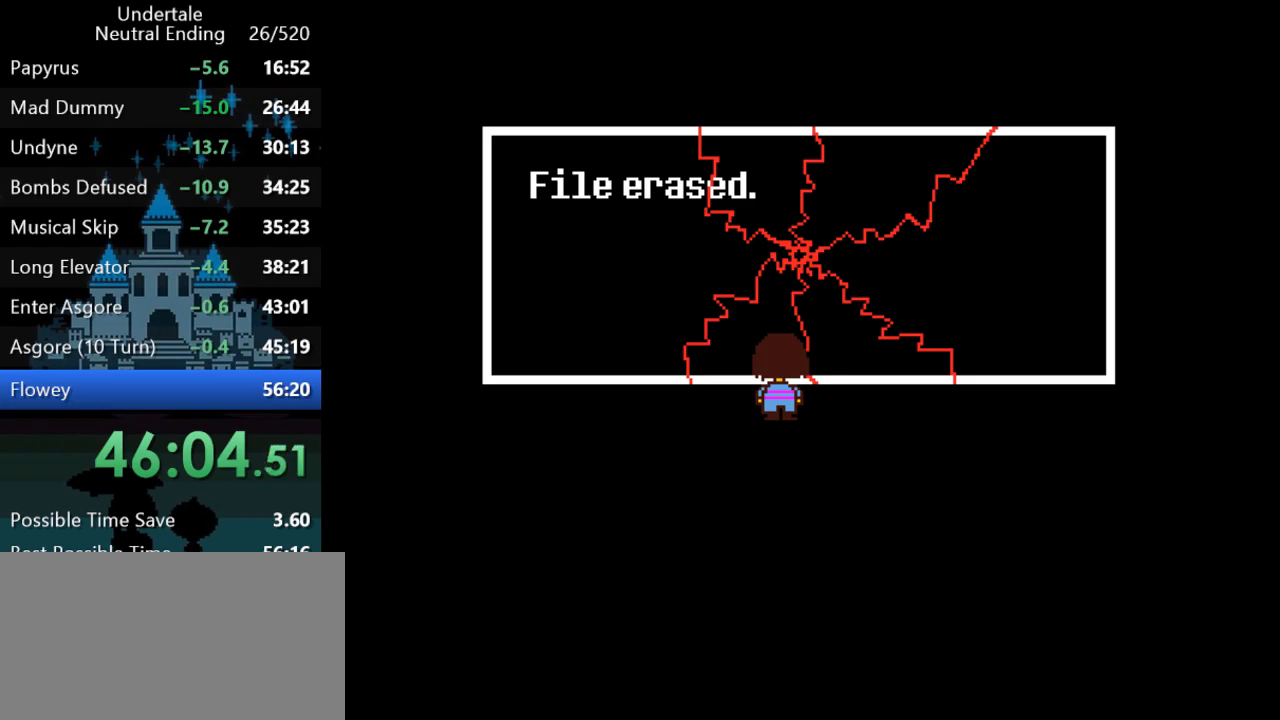
{"keys": [], "events": []}
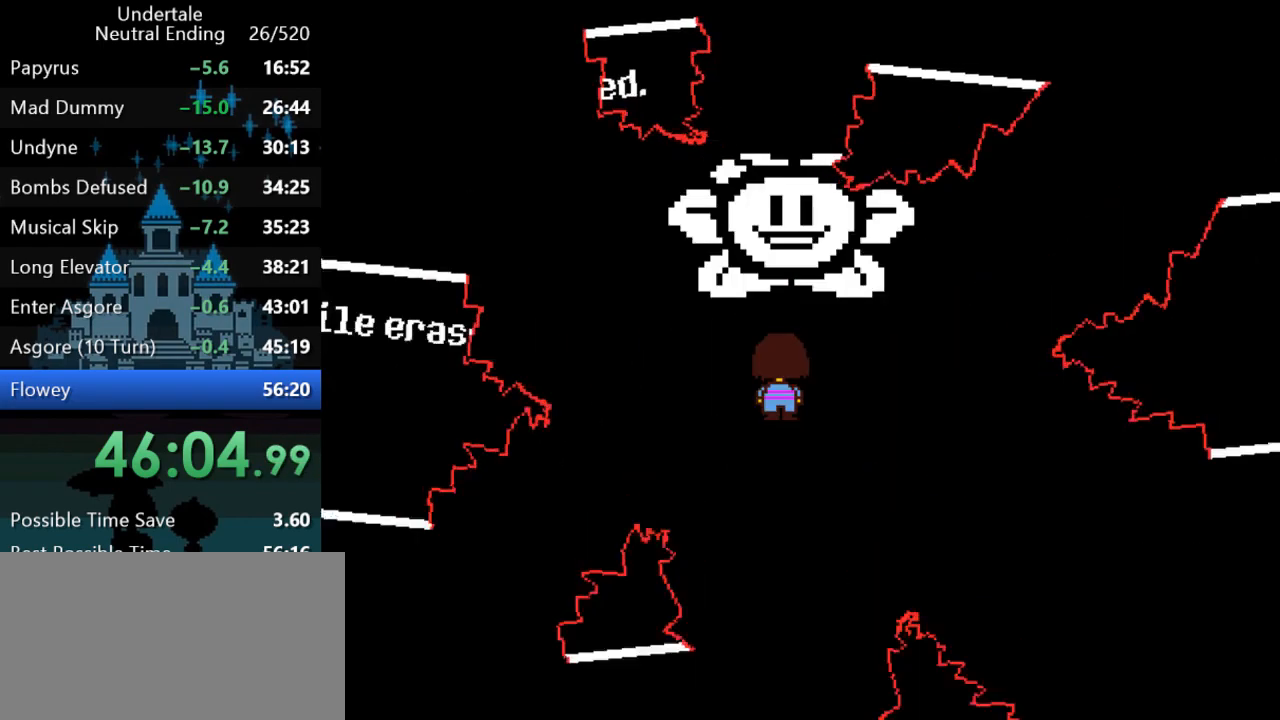
{"keys": [], "events": []}
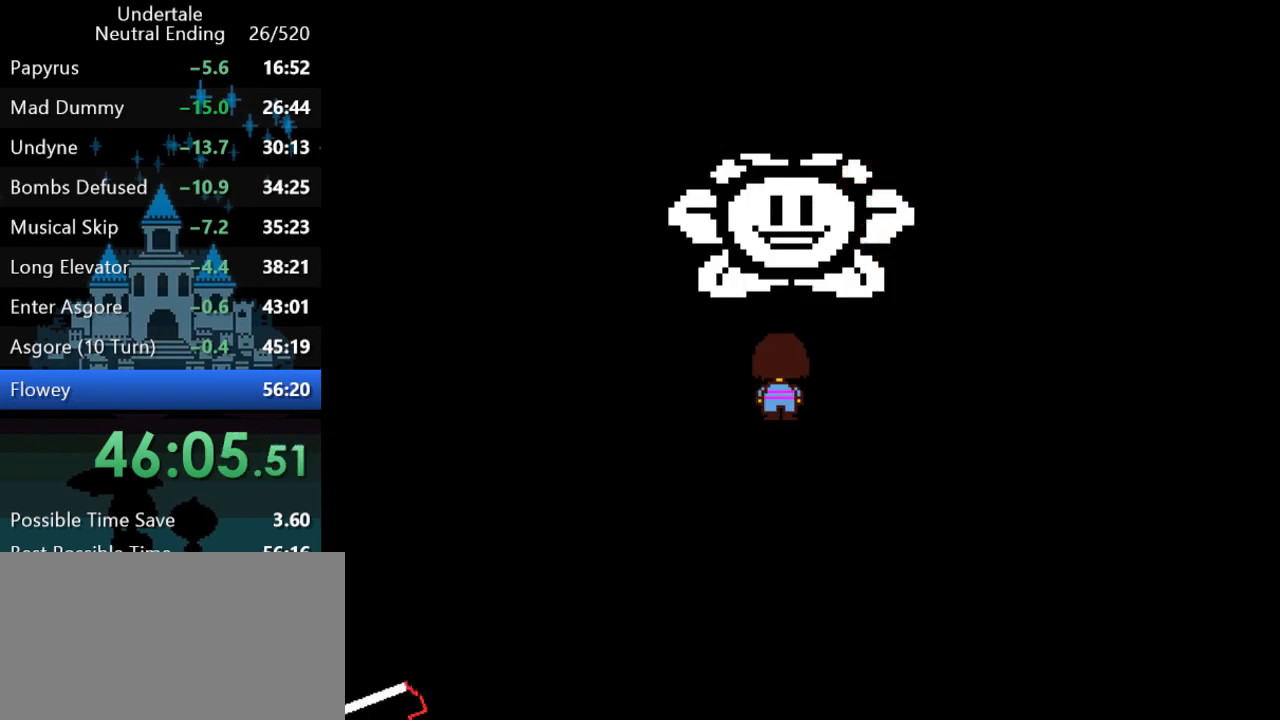
{"keys": [], "events": [[50, "down", "down"], [50, "left", "down"], [50, "z", "down"], [117, "right", "down"], [117, "up", "down"], [183, "z", "up"], [250, "down", "up"], [250, "left", "up"], [250, "right", "up"], [250, "z", "down"], [300, "up", "up"], [333, "z", "up"], [433, "z", "down"], [500, "z", "up"]]}
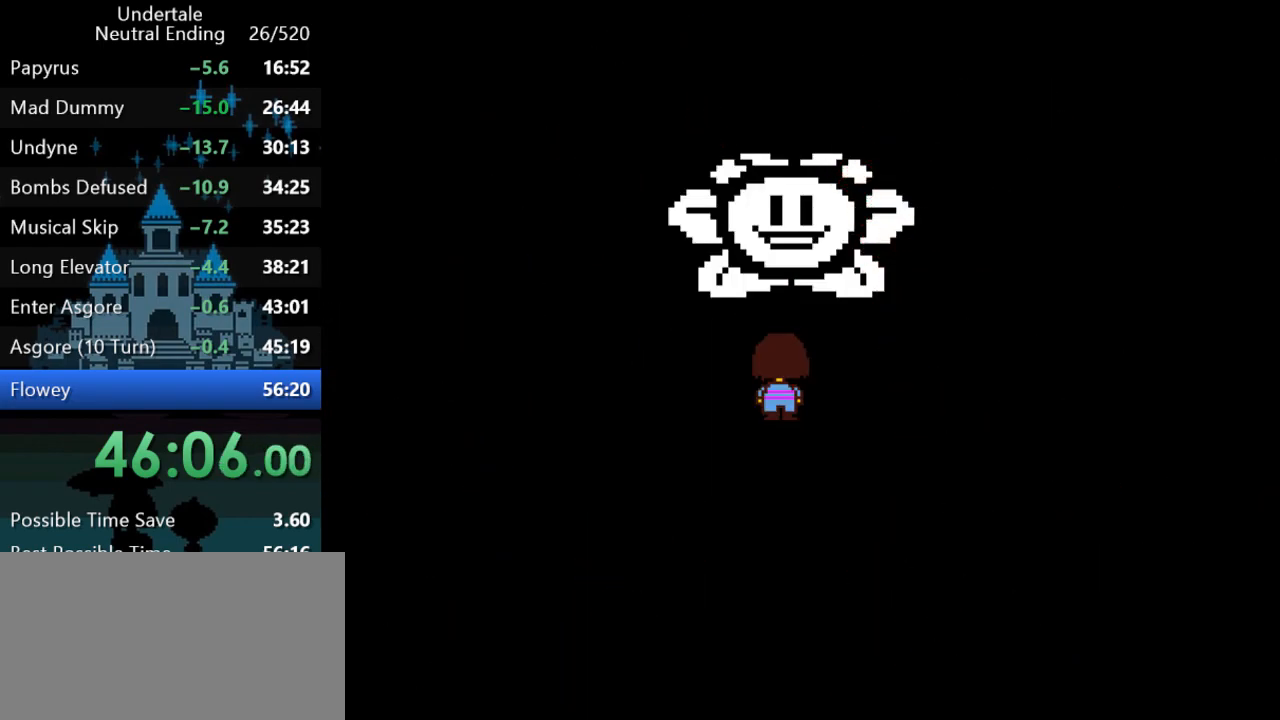
{"keys": ["return"], "events": [[267, "return", "down"], [300, "return", "up"], [433, "return", "down"], [467, "return", "up"], [500, "return", "down"]]}
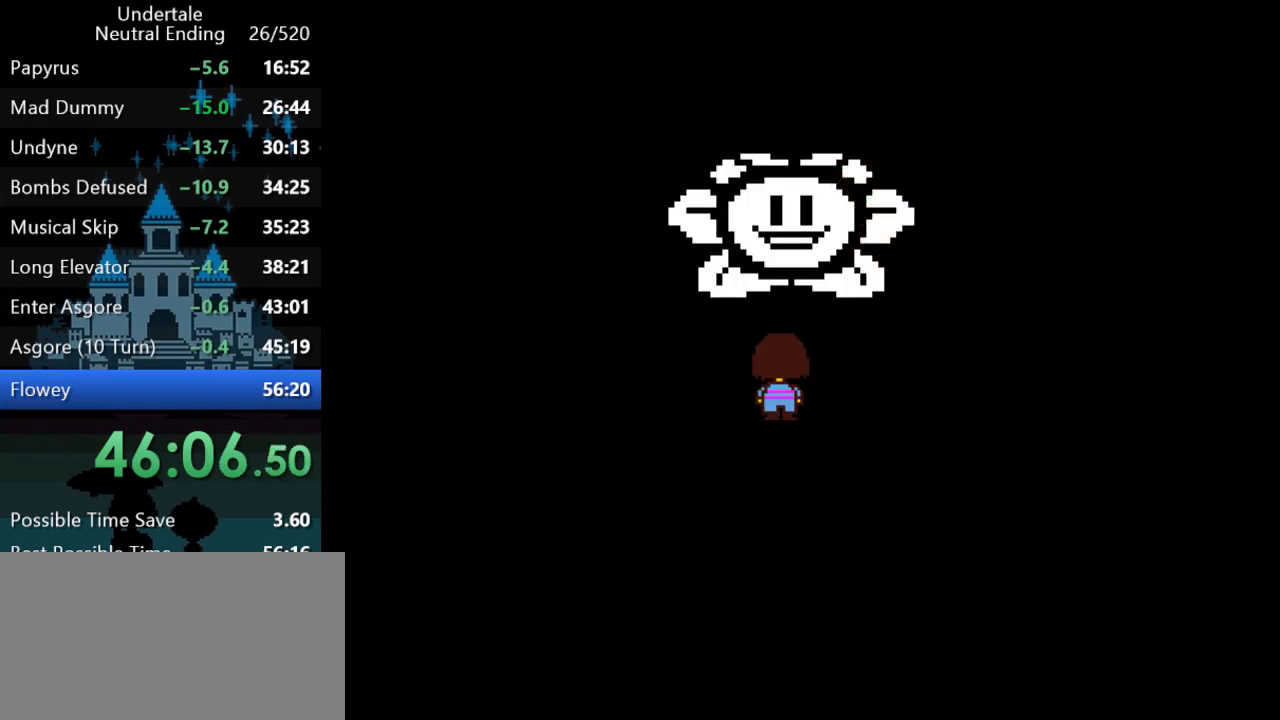
{"keys": ["return"], "events": [[67, "return", "up"], [100, "return", "down"], [167, "return", "up"], [200, "return", "down"], [267, "return", "up"], [333, "return", "down"], [367, "return", "up"], [450, "return", "down"]]}
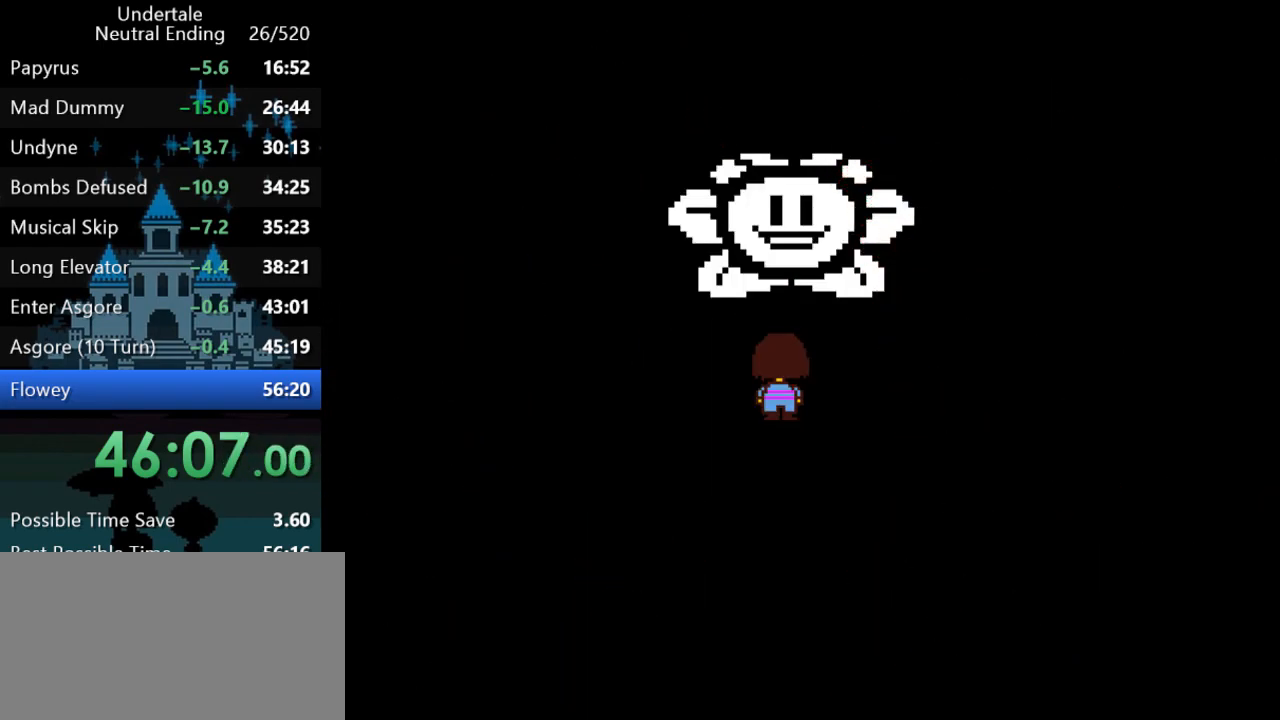
{"keys": ["return"], "events": [[17, "return", "up"], [83, "return", "down"], [117, "return", "up"], [183, "return", "down"], [250, "return", "up"], [283, "return", "down"], [350, "return", "up"], [483, "return", "down"]]}
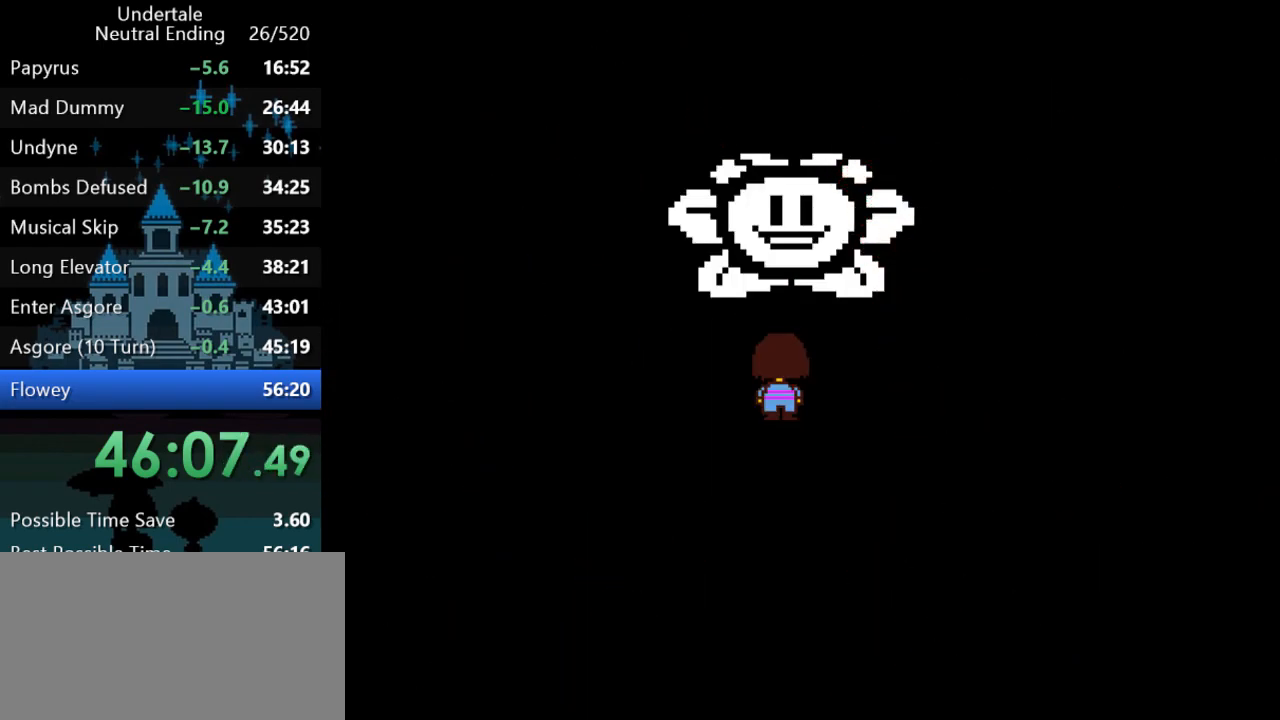
{"keys": ["return"], "events": [[50, "return", "up"], [83, "return", "down"], [150, "return", "up"], [183, "return", "down"], [250, "return", "up"], [283, "return", "down"], [367, "return", "up"], [400, "return", "down"], [467, "return", "up"], [500, "return", "down"]]}
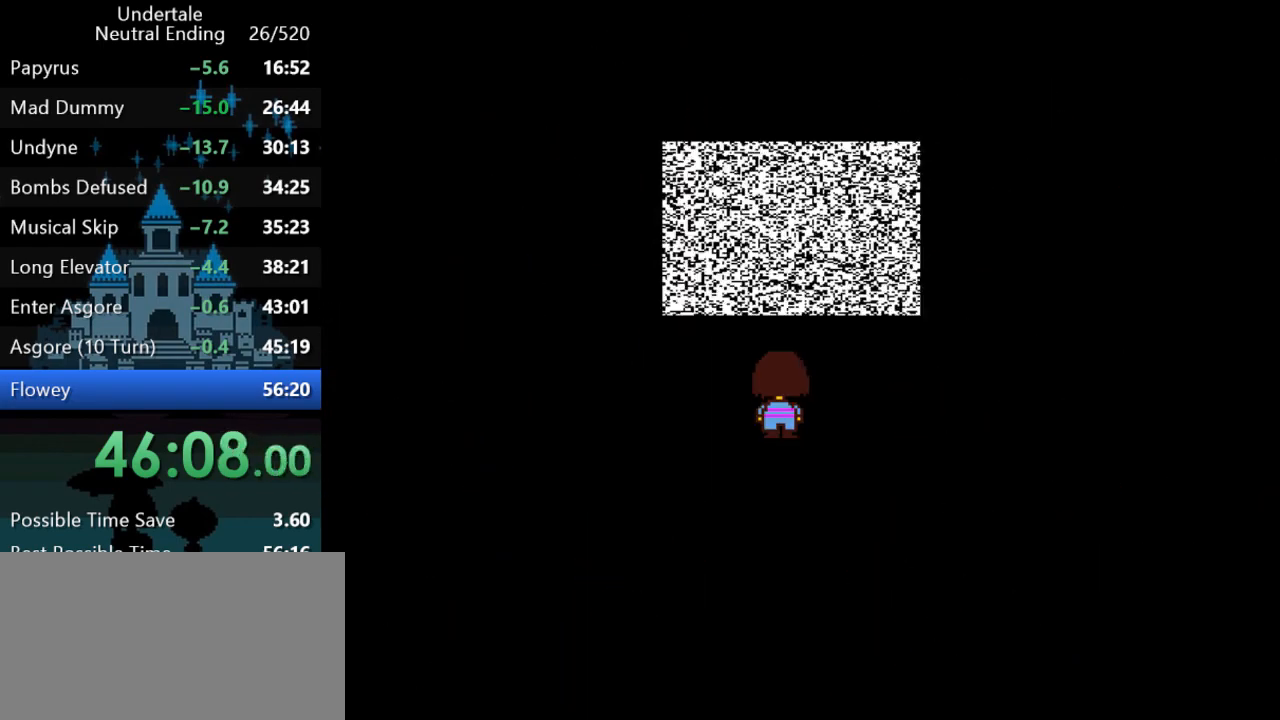
{"keys": [], "events": [[67, "return", "up"], [133, "return", "down"], [167, "return", "up"], [233, "return", "down"], [300, "return", "up"], [333, "return", "down"], [400, "return", "up"], [467, "return", "down"], [500, "return", "up"]]}
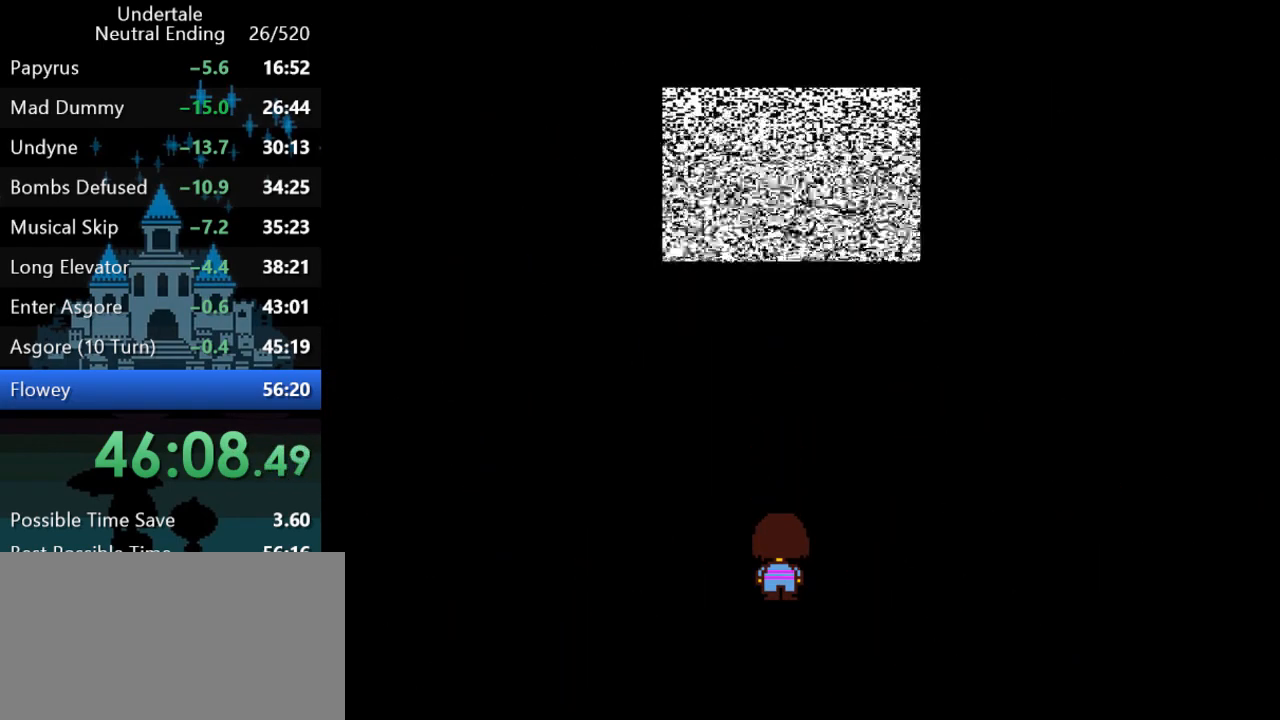
{"keys": [], "events": [[67, "return", "down"], [133, "return", "up"], [167, "return", "down"], [250, "return", "up"], [283, "return", "down"], [350, "return", "up"], [417, "return", "down"], [450, "return", "up"]]}
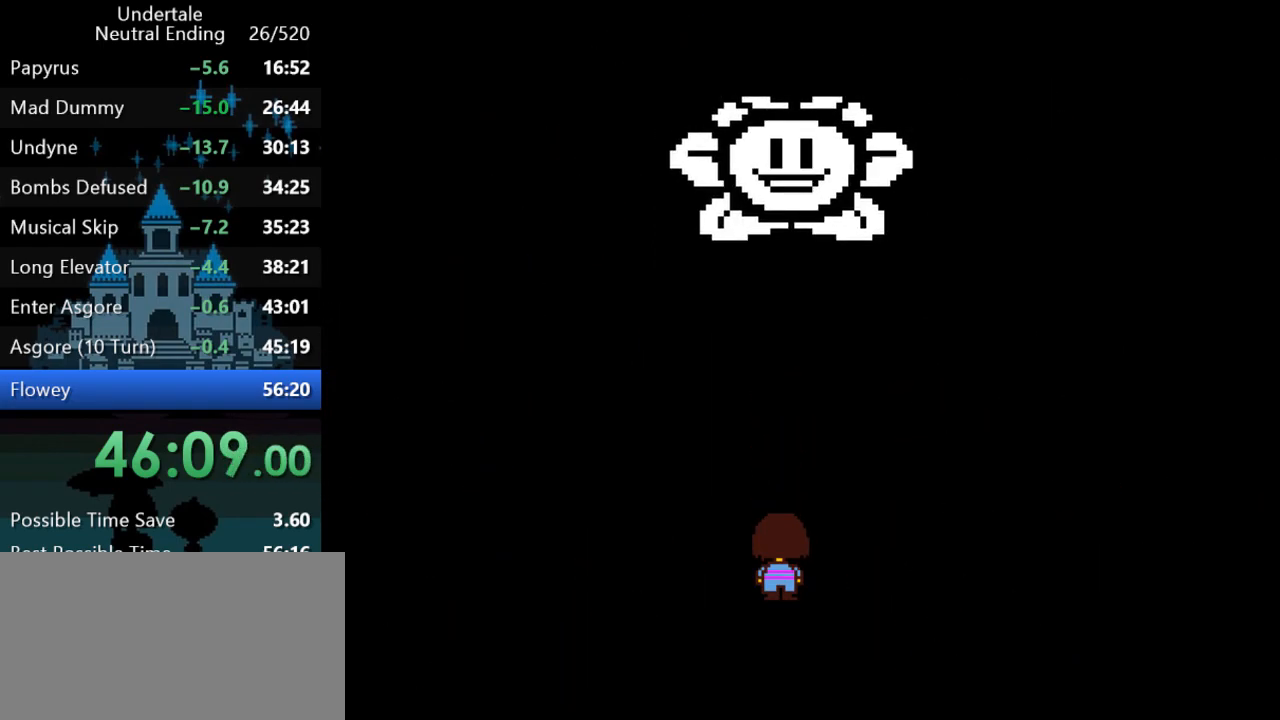
{"keys": ["return"], "events": [[17, "return", "down"], [83, "return", "up"], [117, "return", "down"], [183, "return", "up"], [250, "return", "down"], [283, "return", "up"], [350, "return", "down"], [417, "return", "up"], [483, "return", "down"]]}
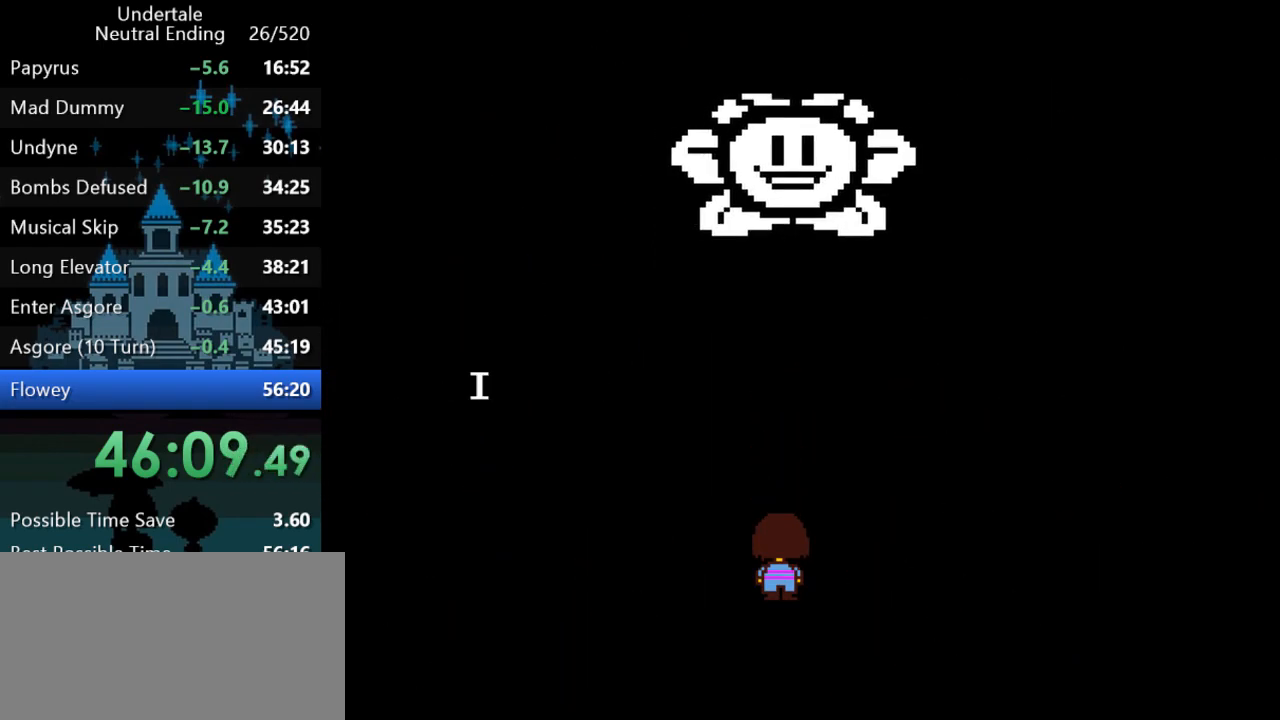
{"keys": ["z"], "events": [[17, "return", "up"], [83, "return", "down"], [117, "return", "up"], [183, "return", "down"], [183, "z", "down"], [267, "return", "up"], [300, "return", "down"], [333, "z", "up"], [367, "return", "up"], [367, "z", "down"], [433, "return", "down"], [433, "z", "up"], [467, "z", "down"], [500, "return", "up"]]}
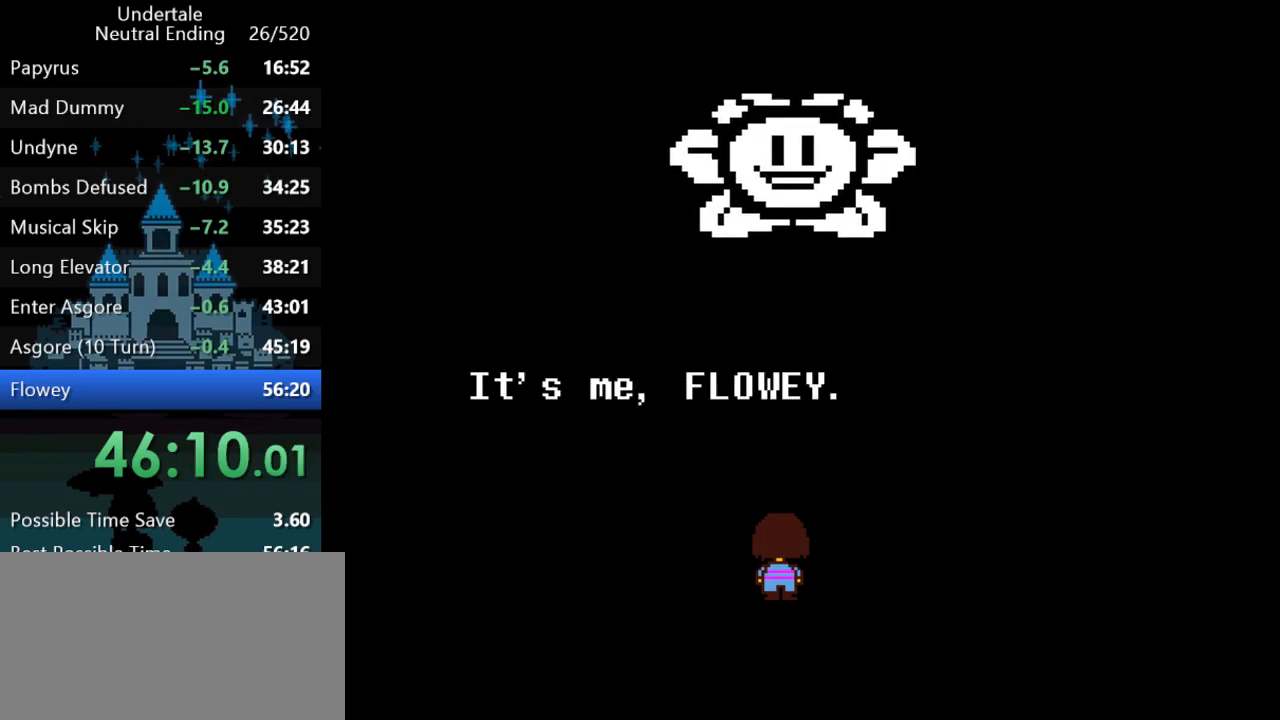
{"keys": ["return", "z"], "events": [[33, "return", "down"], [33, "z", "up"], [67, "z", "down"], [100, "return", "up"], [133, "return", "down"], [133, "z", "up"], [200, "return", "up"], [200, "z", "down"], [233, "z", "up"], [267, "return", "down"], [300, "return", "up"], [333, "z", "down"], [367, "return", "down"], [367, "z", "up"], [433, "return", "up"], [433, "z", "down"], [467, "return", "down"]]}
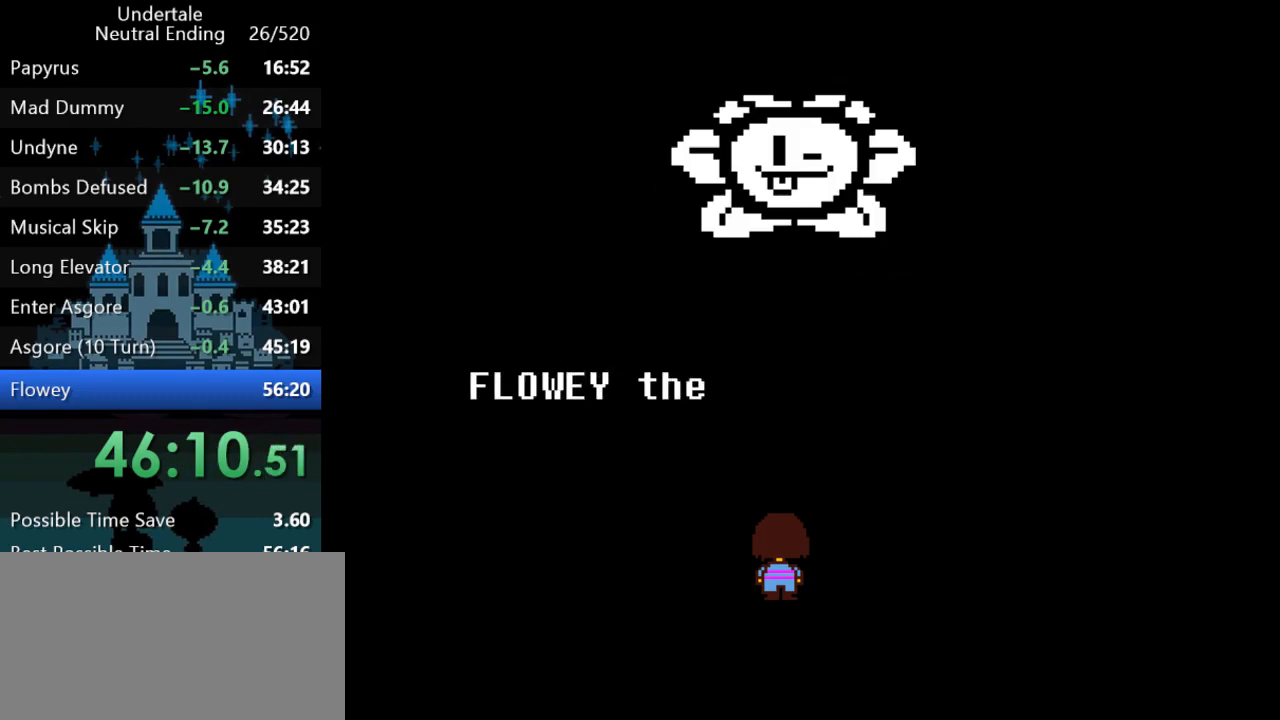
{"keys": ["z"], "events": [[17, "z", "up"], [50, "return", "up"], [83, "return", "down"], [83, "z", "down"], [150, "return", "up"], [150, "z", "up"], [217, "return", "down"], [250, "return", "up"], [317, "return", "down"], [383, "return", "up"], [417, "return", "down"], [450, "z", "down"], [483, "return", "up"]]}
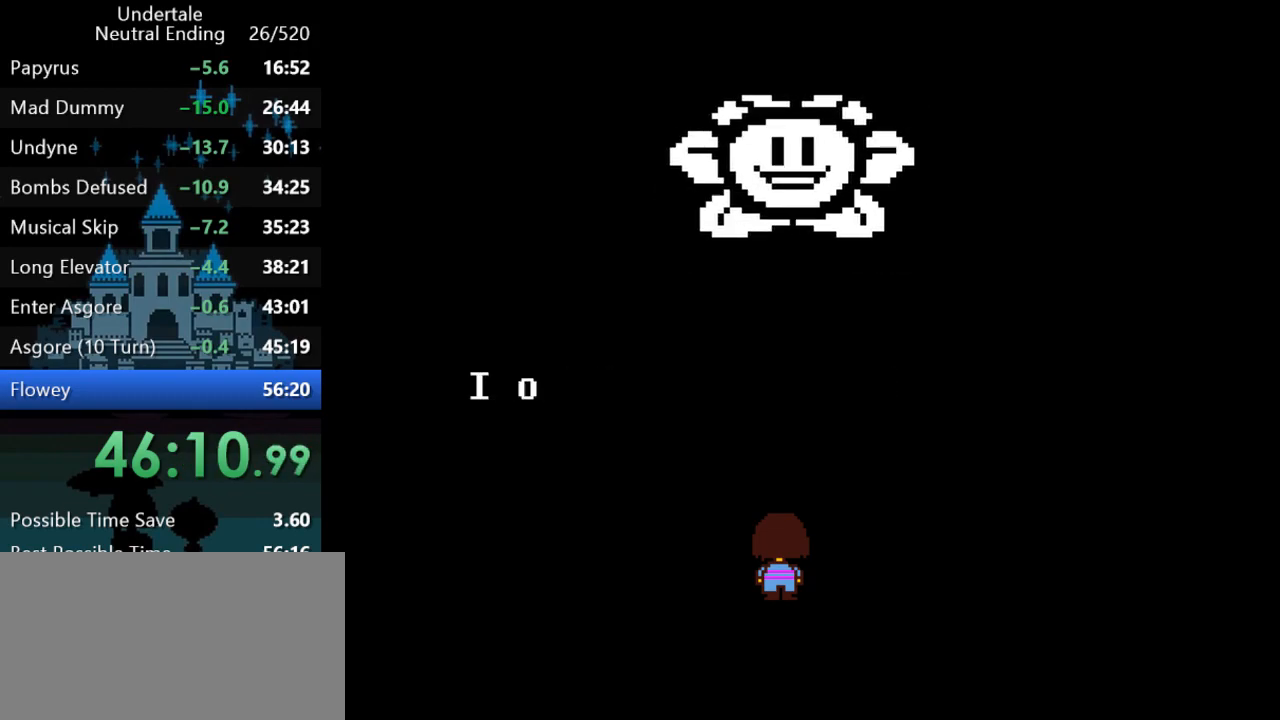
{"keys": ["return"], "events": [[17, "return", "down"], [17, "z", "up"], [83, "return", "up"], [83, "z", "down"], [117, "z", "up"], [150, "return", "down"], [183, "return", "up"], [183, "z", "down"], [250, "return", "down"], [250, "z", "up"], [333, "return", "up"], [333, "z", "down"], [367, "return", "down"], [367, "z", "up"], [433, "return", "up"], [433, "z", "down"], [467, "return", "down"], [467, "z", "up"]]}
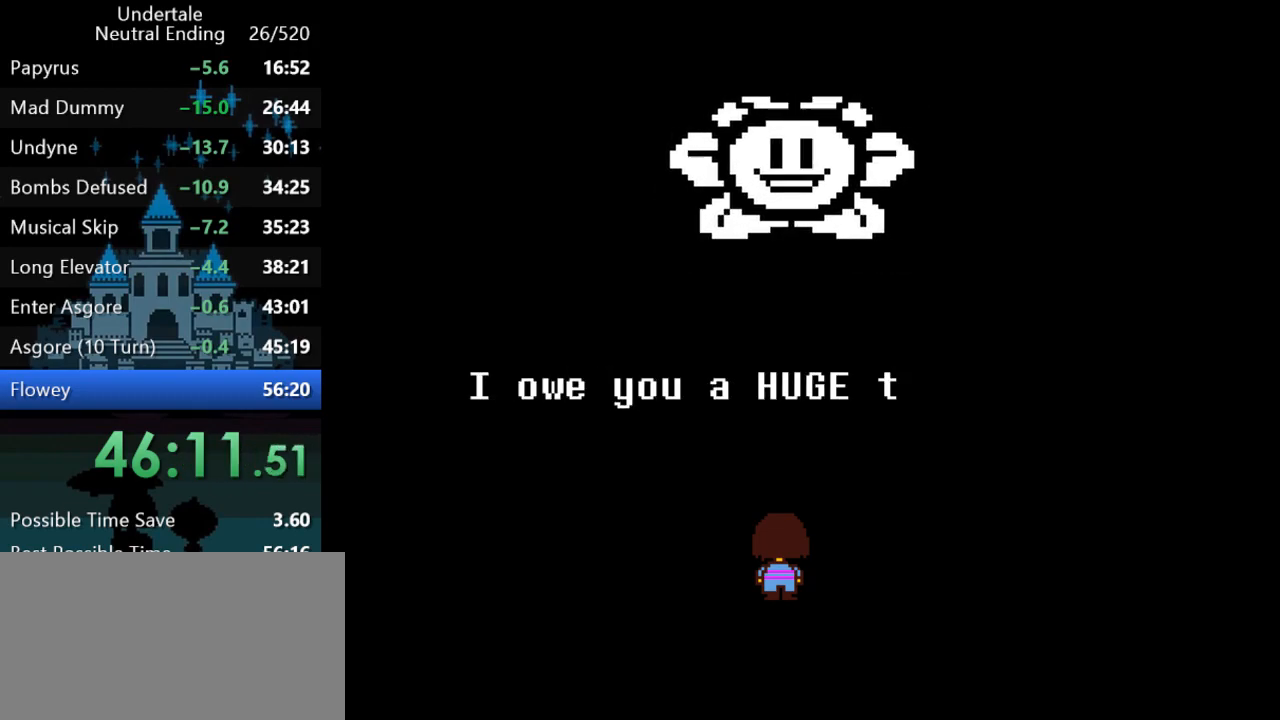
{"keys": ["return", "z"], "events": [[33, "return", "up"], [67, "return", "down"], [67, "z", "down"], [100, "z", "up"], [133, "return", "up"], [167, "z", "down"], [200, "return", "down"], [200, "z", "up"], [233, "return", "up"], [267, "z", "down"], [300, "return", "down"], [333, "z", "up"], [367, "return", "up"], [400, "return", "down"], [400, "z", "down"], [433, "return", "up"], [433, "z", "up"], [500, "return", "down"], [500, "z", "down"]]}
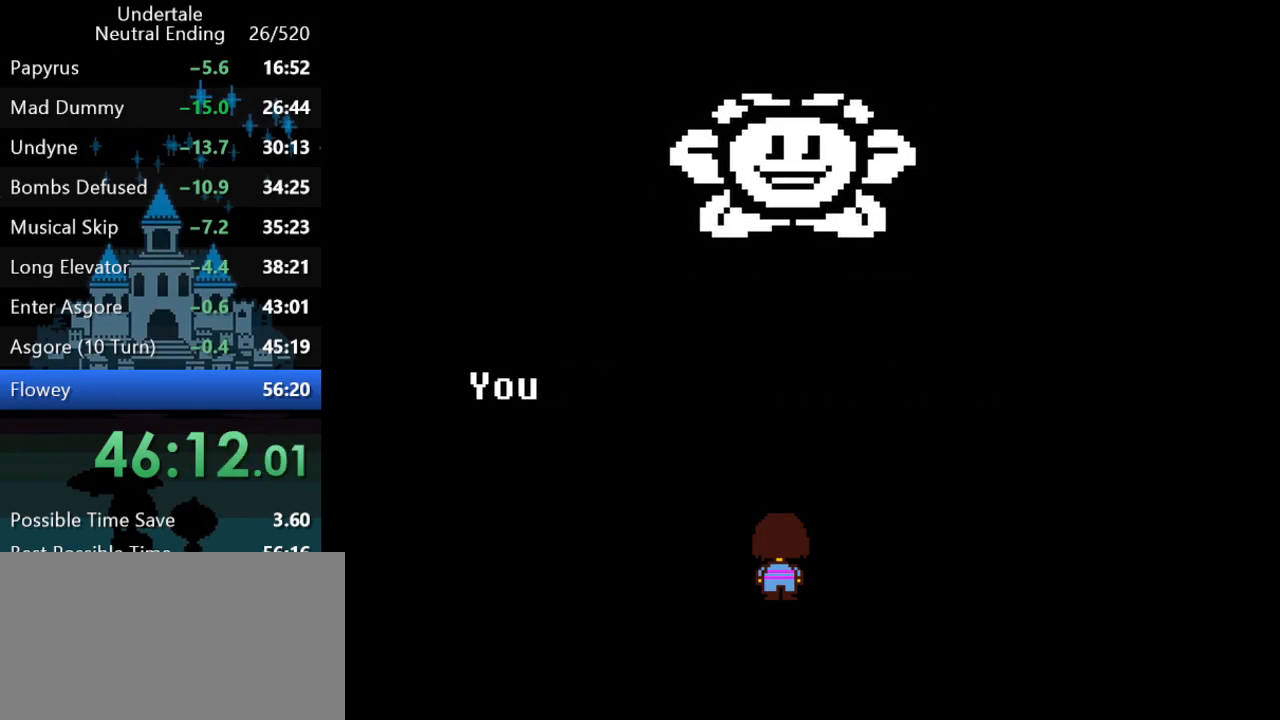
{"keys": ["z"], "events": [[33, "z", "up"], [67, "return", "up"], [100, "return", "down"], [100, "z", "down"], [183, "return", "up"], [183, "z", "up"], [217, "return", "down"], [283, "return", "up"], [350, "return", "down"], [383, "return", "up"], [383, "z", "down"], [417, "z", "up"], [450, "return", "down"], [483, "return", "up"], [483, "z", "down"]]}
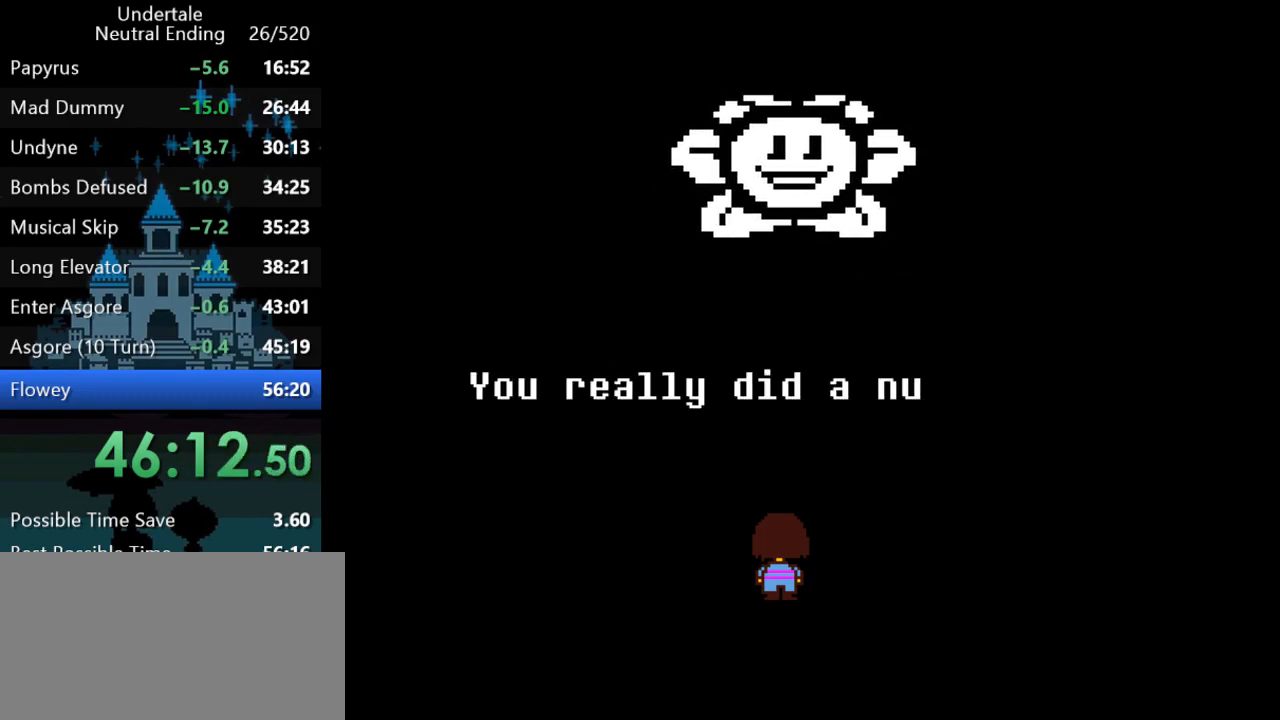
{"keys": ["return"], "events": [[17, "z", "up"], [50, "return", "down"], [83, "return", "up"], [83, "z", "down"], [117, "z", "up"], [150, "return", "down"], [183, "z", "down"], [217, "return", "up"], [250, "return", "down"], [250, "z", "up"], [283, "z", "down"], [317, "return", "up"], [350, "return", "down"], [350, "z", "up"], [417, "return", "up"], [417, "z", "down"], [467, "return", "down"], [467, "z", "up"]]}
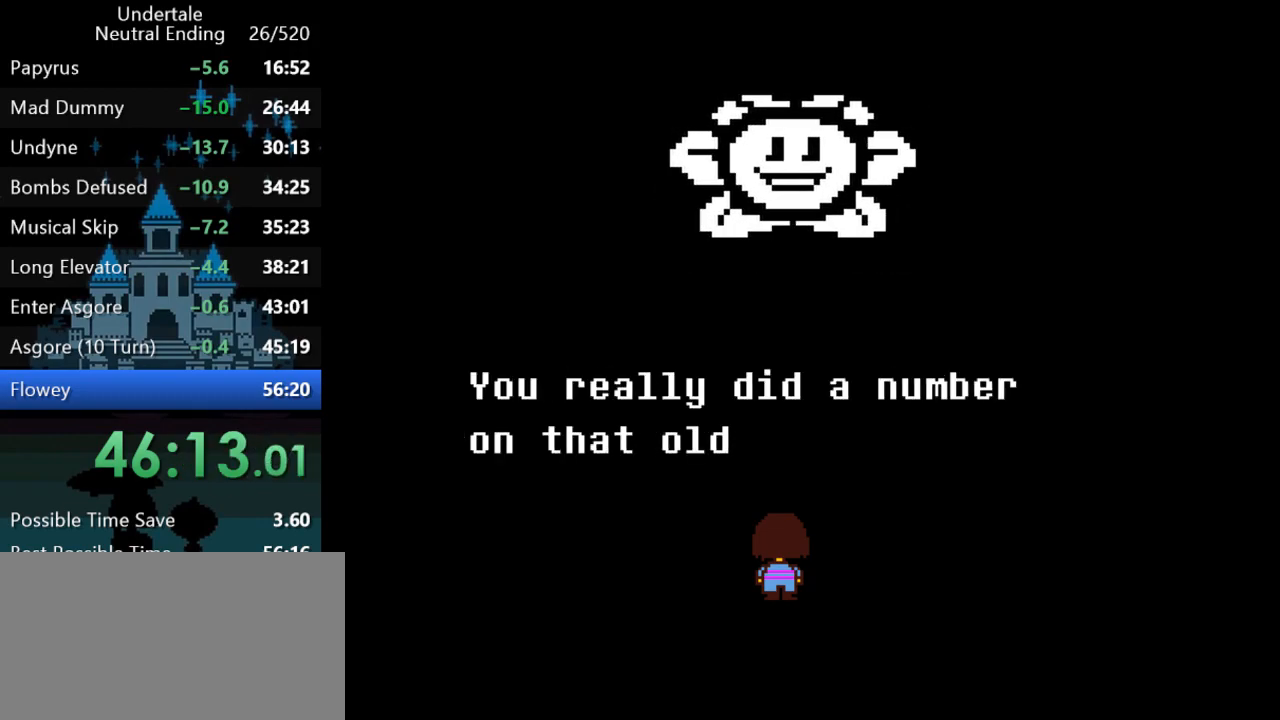
{"keys": ["z"], "events": [[33, "return", "up"], [33, "z", "down"], [100, "return", "down"], [100, "z", "up"], [133, "return", "up"], [167, "z", "down"], [200, "return", "down"], [200, "z", "up"], [233, "return", "up"], [267, "z", "down"], [300, "return", "down"], [300, "z", "up"], [333, "return", "up"], [367, "z", "down"], [433, "return", "down"], [433, "z", "up"], [467, "return", "up"], [500, "z", "down"]]}
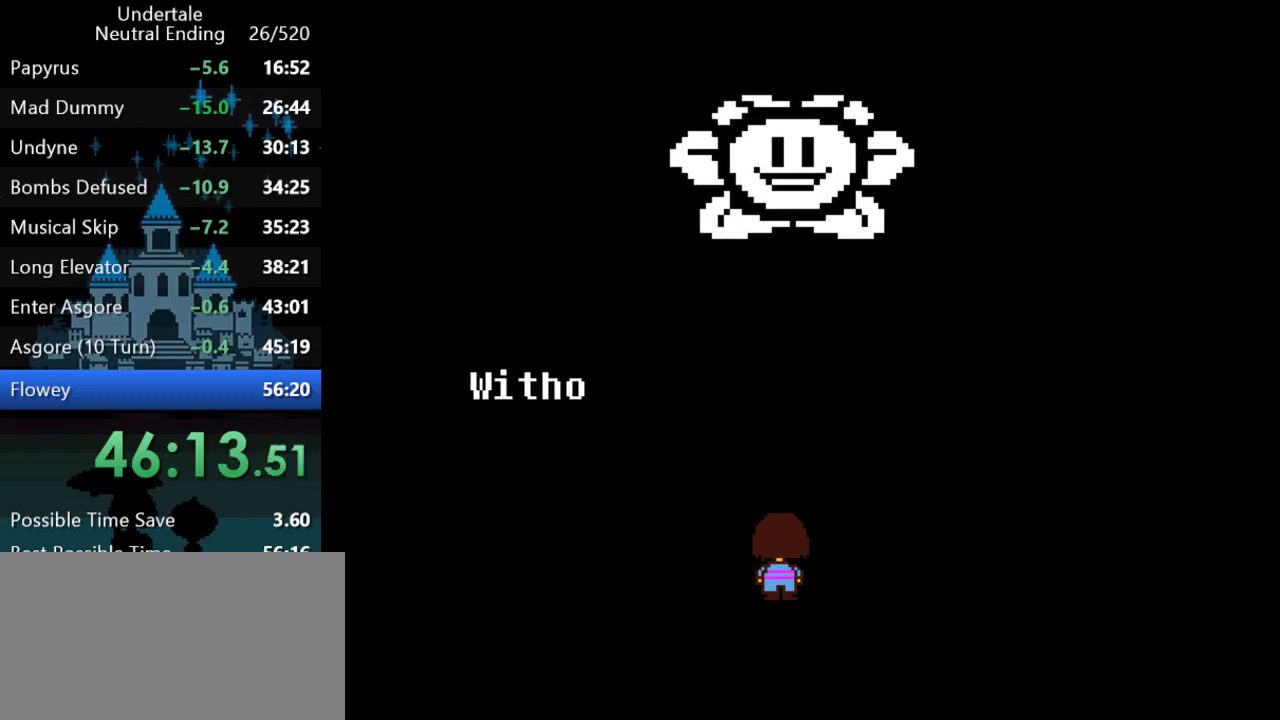
{"keys": [], "events": [[33, "z", "up"], [117, "return", "down"], [150, "z", "down"], [183, "return", "up"], [183, "z", "up"], [217, "z", "down"], [250, "return", "down"], [283, "return", "up"], [283, "z", "up"], [317, "z", "down"], [350, "return", "down"], [383, "return", "up"], [383, "z", "up"], [417, "return", "down"], [450, "z", "down"], [483, "return", "up"], [483, "z", "up"]]}
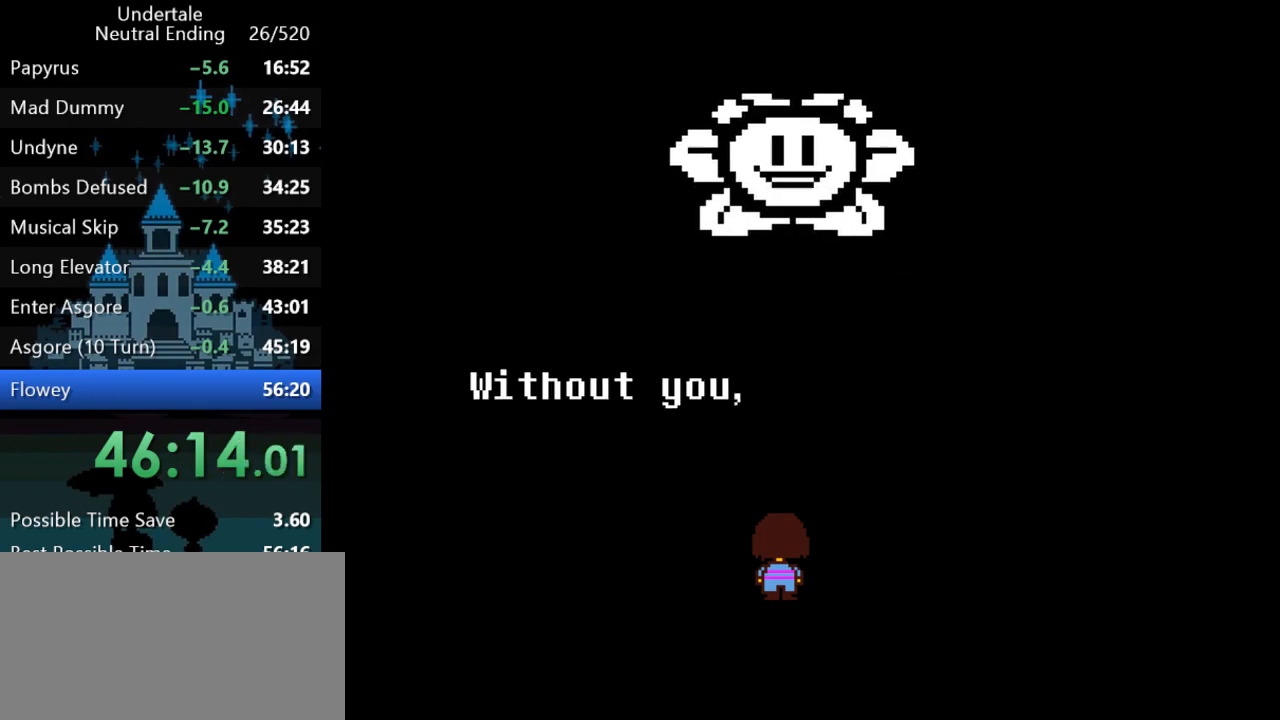
{"keys": ["return"], "events": [[50, "return", "down"], [83, "return", "up"], [83, "z", "down"], [117, "z", "up"], [150, "return", "down"], [183, "return", "up"], [183, "z", "down"], [250, "return", "down"], [250, "z", "up"], [283, "return", "up"], [317, "z", "down"], [367, "return", "down"], [367, "z", "up"], [433, "return", "up"], [433, "z", "down"], [467, "return", "down"], [467, "z", "up"]]}
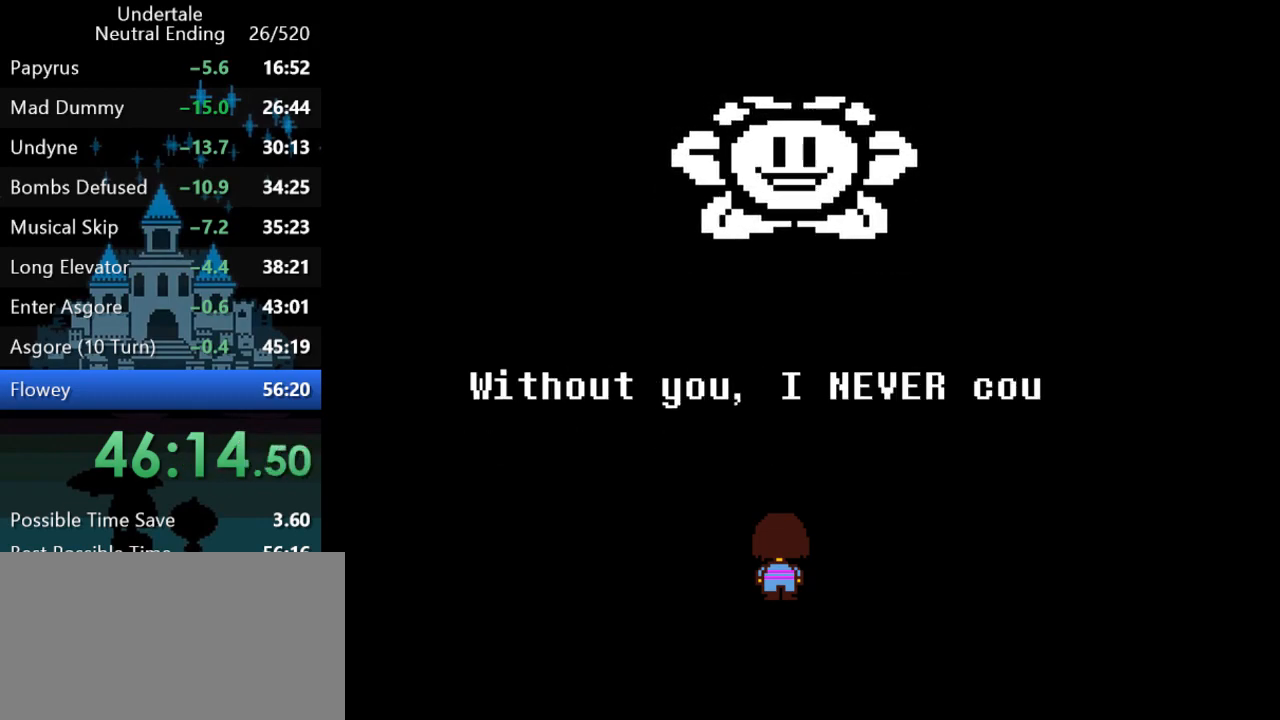
{"keys": ["return", "z"], "events": [[33, "return", "up"], [33, "z", "down"], [100, "return", "down"], [100, "z", "up"], [133, "return", "up"], [167, "z", "down"], [200, "return", "down"], [200, "z", "up"], [233, "return", "up"], [267, "z", "down"], [300, "return", "down"], [300, "z", "up"], [333, "return", "up"], [367, "z", "down"], [400, "return", "down"], [433, "z", "up"], [467, "return", "up"], [500, "return", "down"], [500, "z", "down"]]}
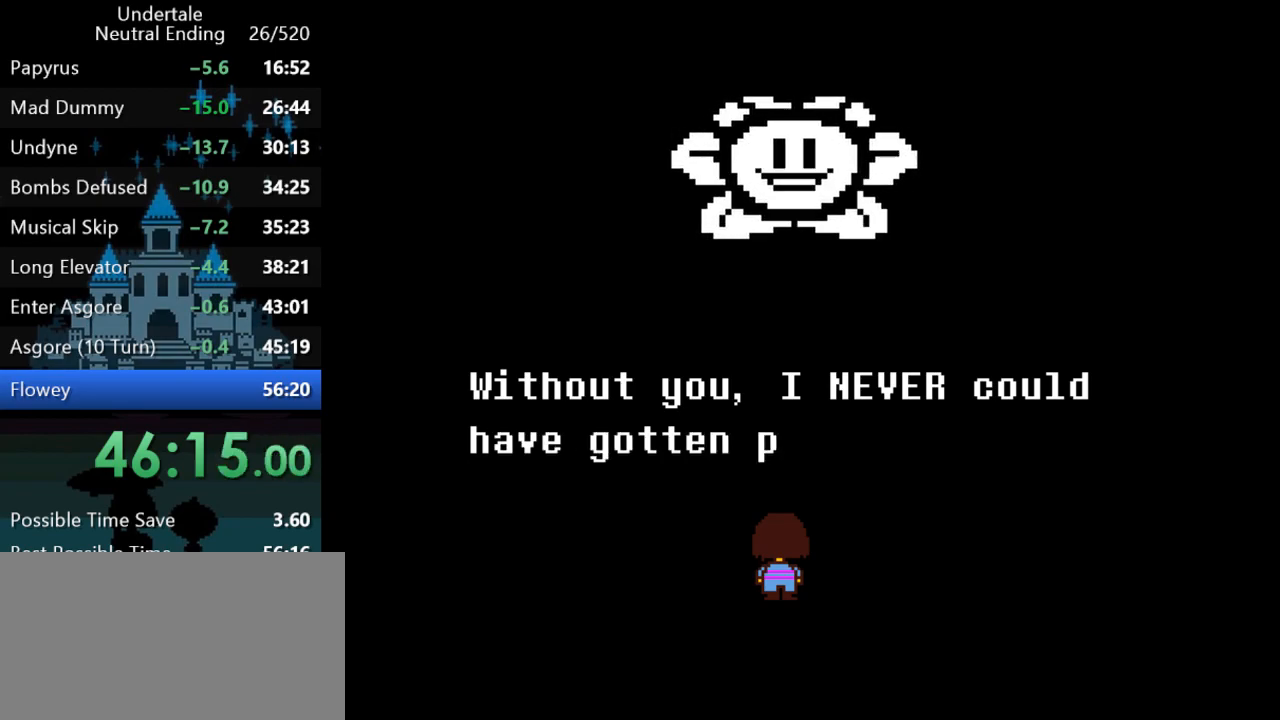
{"keys": ["return", "z"], "events": [[67, "return", "up"], [67, "z", "up"], [100, "return", "down"], [150, "z", "down"], [183, "return", "up"], [183, "z", "up"], [250, "return", "down"], [250, "z", "down"], [283, "return", "up"], [283, "z", "up"], [350, "return", "down"], [383, "return", "up"], [383, "z", "down"], [417, "z", "up"], [450, "return", "down"], [483, "z", "down"]]}
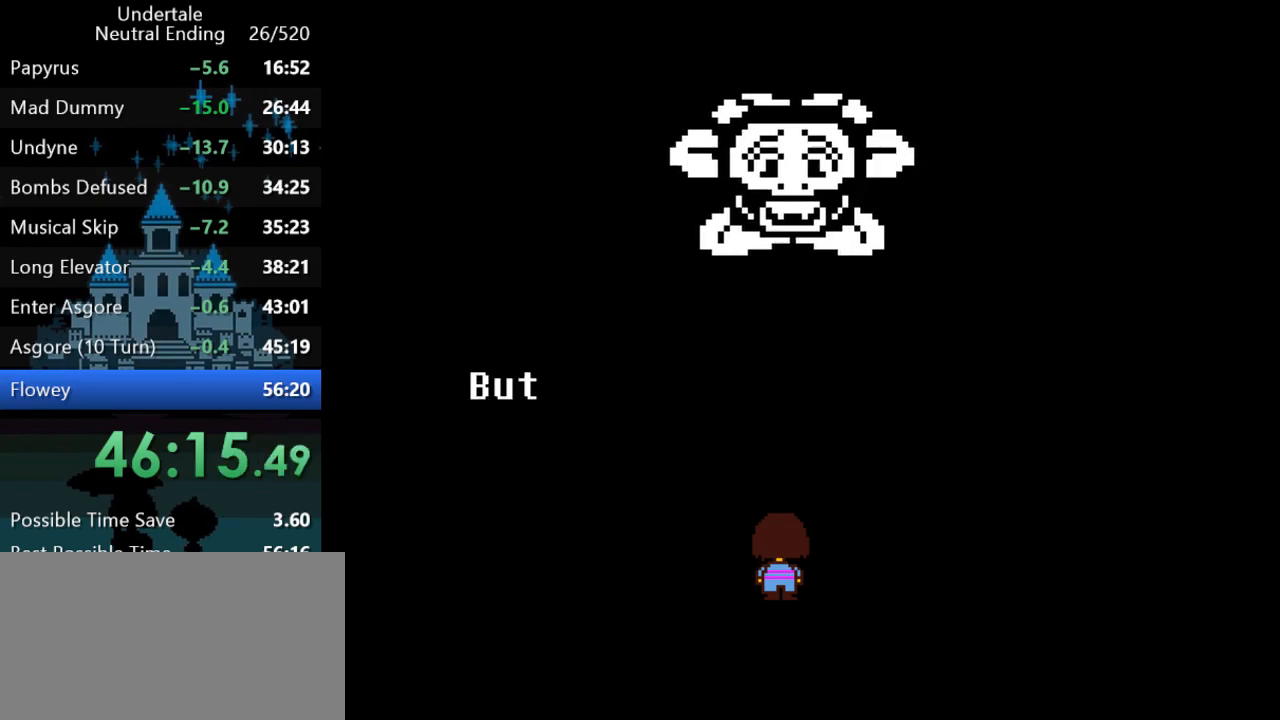
{"keys": ["return"], "events": [[17, "return", "up"], [17, "z", "up"], [50, "z", "down"], [83, "return", "down"], [117, "return", "up"], [117, "z", "up"], [183, "return", "down"], [183, "z", "down"], [217, "return", "up"], [217, "z", "up"], [283, "return", "down"], [317, "return", "up"], [317, "z", "down"], [350, "z", "up"], [400, "return", "down"], [433, "return", "up"], [433, "z", "down"], [467, "z", "up"], [500, "return", "down"]]}
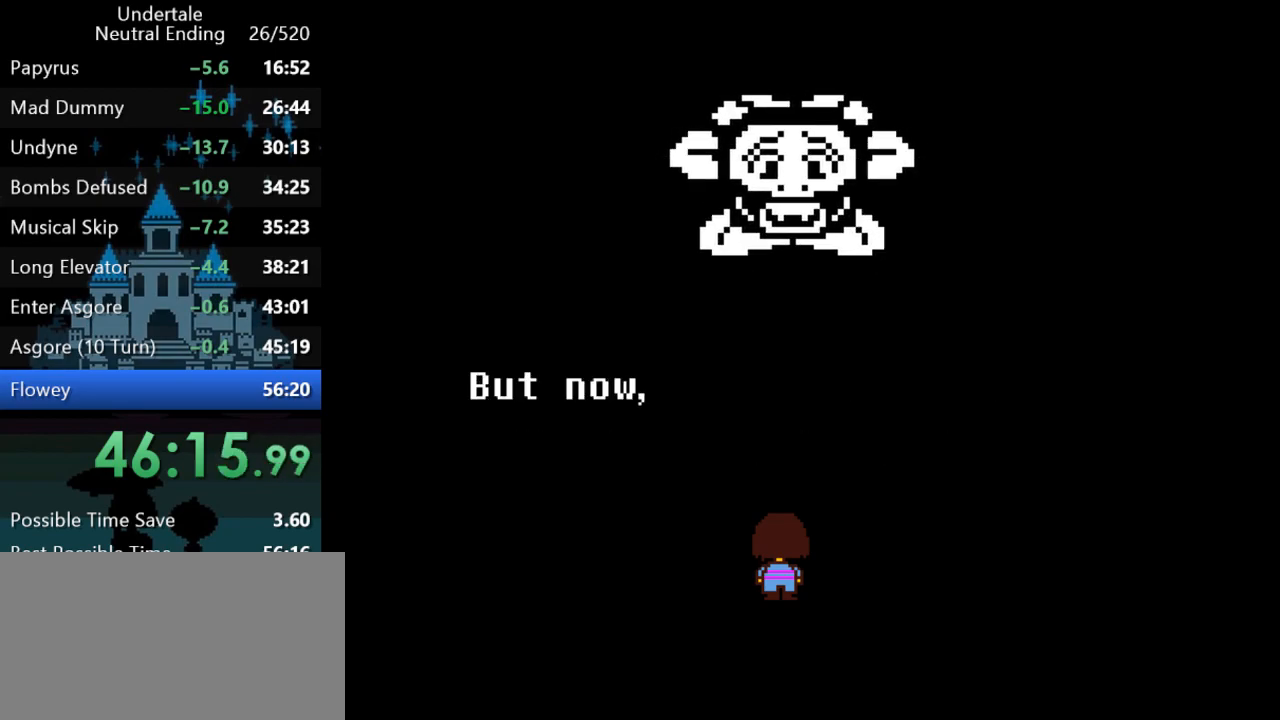
{"keys": ["z"], "events": [[33, "return", "up"], [33, "z", "down"], [100, "return", "down"], [100, "z", "up"], [133, "return", "up"], [167, "z", "down"], [200, "return", "down"], [200, "z", "up"], [267, "return", "up"], [267, "z", "down"], [333, "return", "down"], [333, "z", "up"], [367, "return", "up"], [400, "z", "down"], [433, "return", "down"], [433, "z", "up"], [500, "return", "up"], [500, "z", "down"]]}
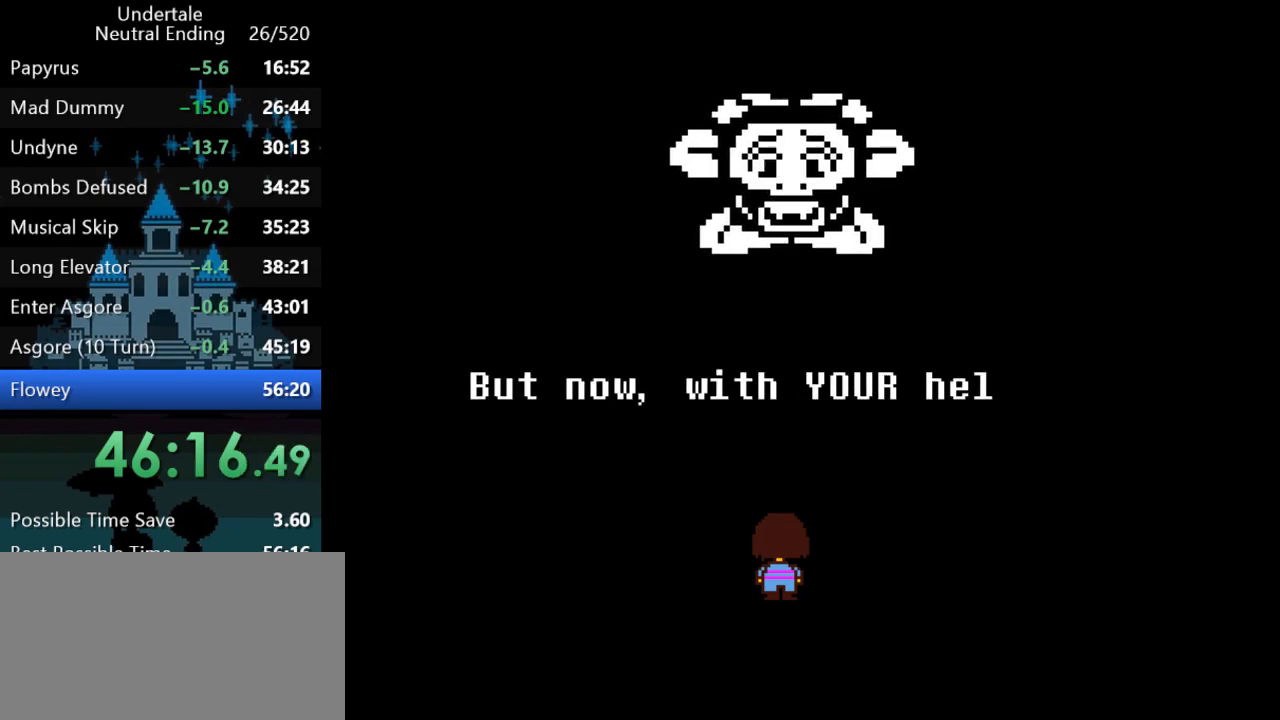
{"keys": ["return"], "events": [[33, "return", "down"], [33, "z", "up"], [100, "return", "up"], [133, "z", "down"], [167, "return", "down"], [167, "z", "up"], [217, "return", "up"], [217, "z", "down"], [283, "return", "down"], [283, "z", "up"], [350, "return", "up"], [350, "z", "down"], [383, "return", "down"], [383, "z", "up"], [450, "return", "up"], [450, "z", "down"], [483, "return", "down"], [483, "z", "up"]]}
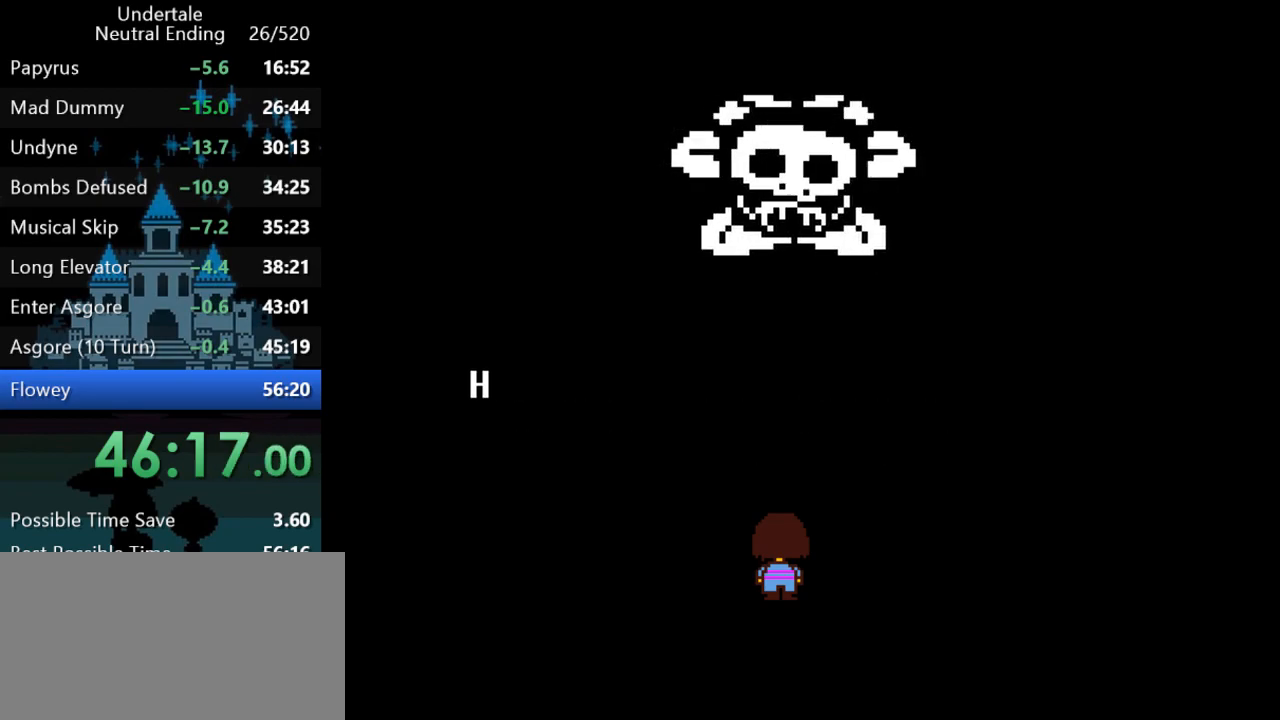
{"keys": [], "events": [[50, "return", "up"], [83, "return", "down"], [83, "z", "down"], [117, "z", "up"], [150, "return", "up"], [183, "z", "down"], [217, "return", "down"], [217, "z", "up"], [250, "return", "up"], [283, "z", "down"], [317, "return", "down"], [317, "z", "up"], [350, "return", "up"], [417, "return", "down"], [417, "z", "down"], [450, "z", "up"], [483, "return", "up"]]}